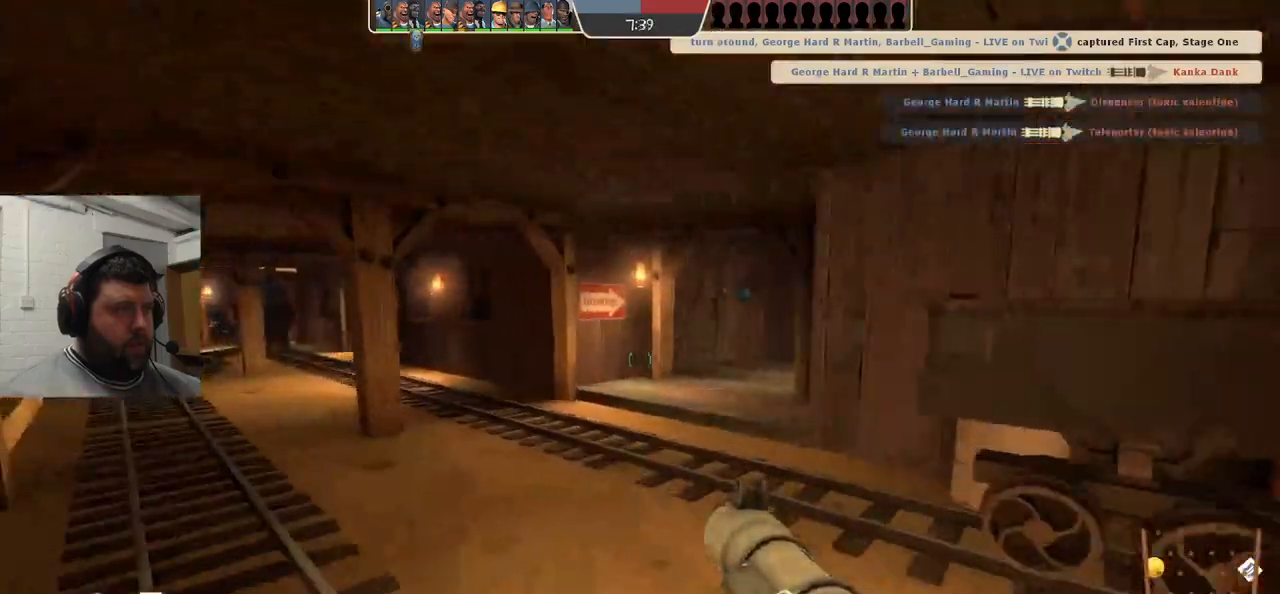
Gameplay with a controller (PlayStation layout); each line is a JSON object with the inputs held at the frame after it. "events" lists button and stick changes between this image and that frame as [ms after this image, input, new state], when the widget could be followed in between. Not read: L1.
{"buttons": [], "left_stick": "up-left", "right_stick": "center", "events": []}
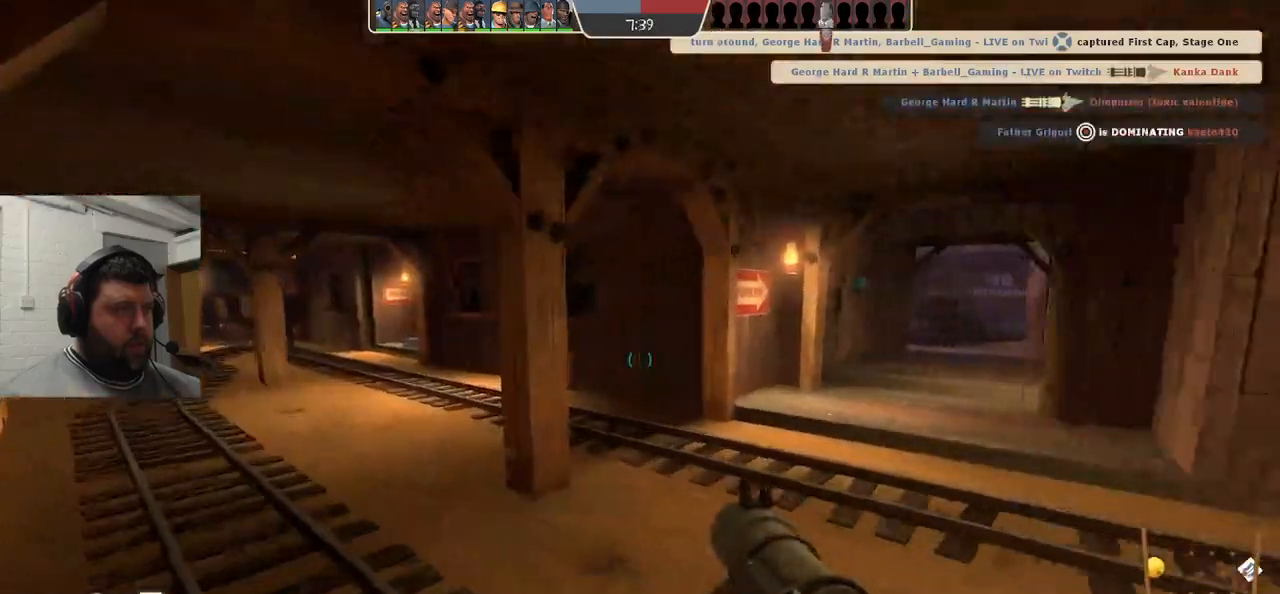
{"buttons": ["SQUARE"], "left_stick": "up-left", "right_stick": "center", "events": [[133, "SQUARE", "down"], [217, "SQUARE", "up"], [283, "SQUARE", "down"], [367, "SQUARE", "up"], [467, "SQUARE", "down"]]}
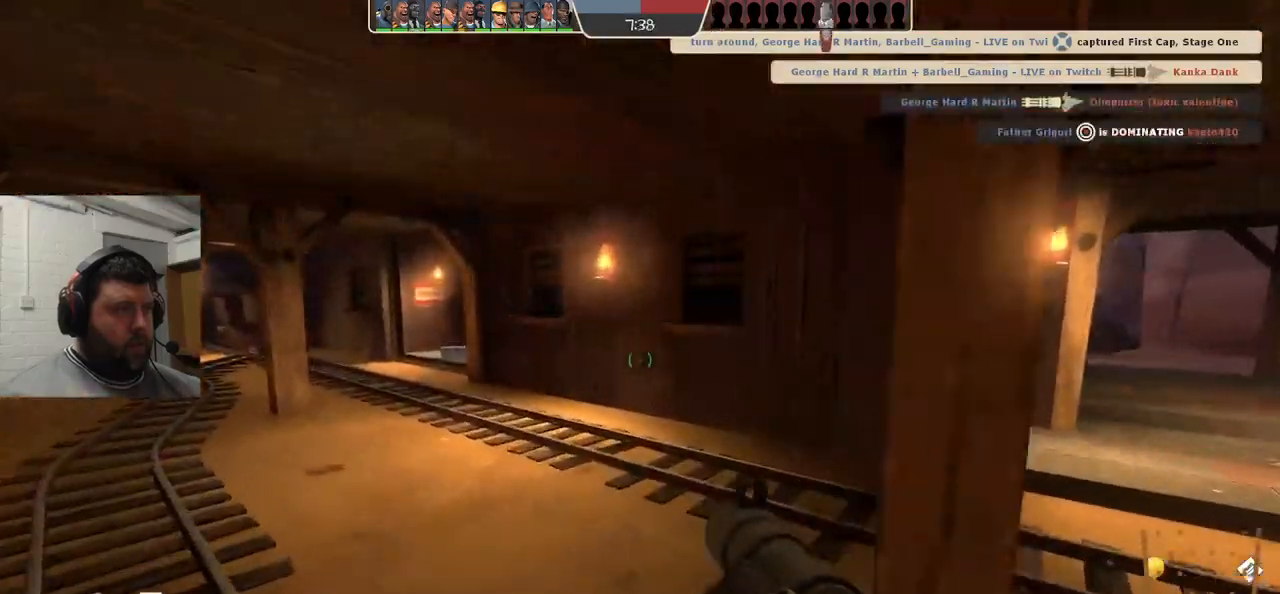
{"buttons": [], "left_stick": "up-left", "right_stick": "center", "events": [[33, "SQUARE", "up"], [183, "SQUARE", "down"], [317, "SQUARE", "up"], [400, "SQUARE", "down"], [500, "SQUARE", "up"]]}
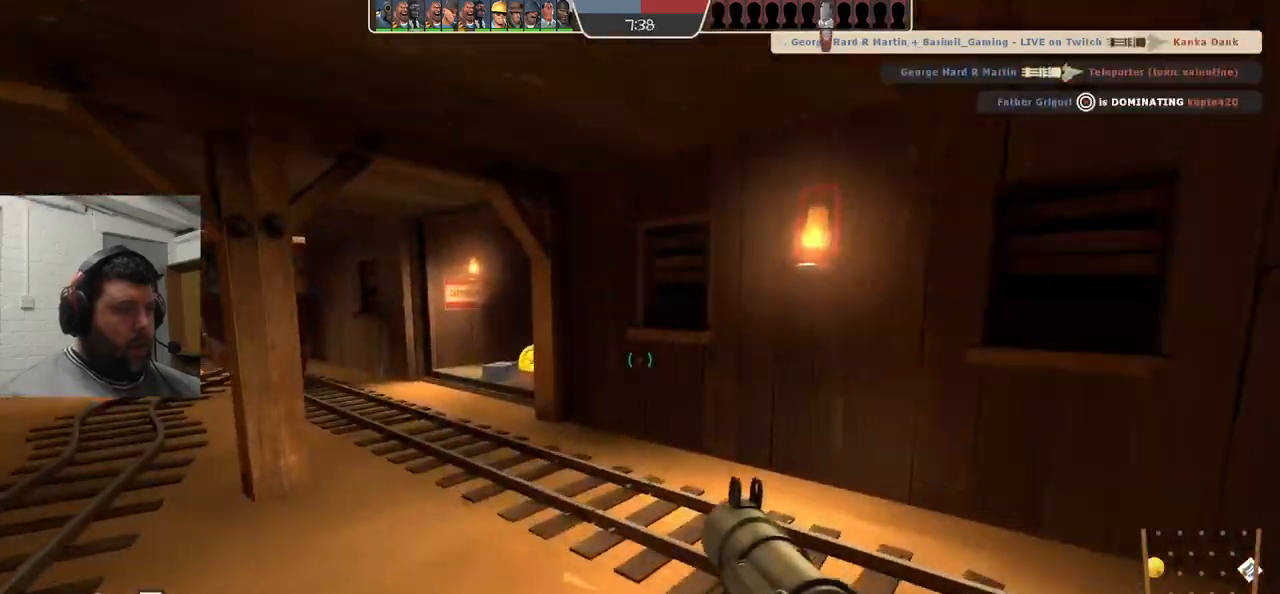
{"buttons": [], "left_stick": "up", "right_stick": "center", "events": [[67, "SQUARE", "down"], [167, "SQUARE", "up"], [433, "left_stick", "up"]]}
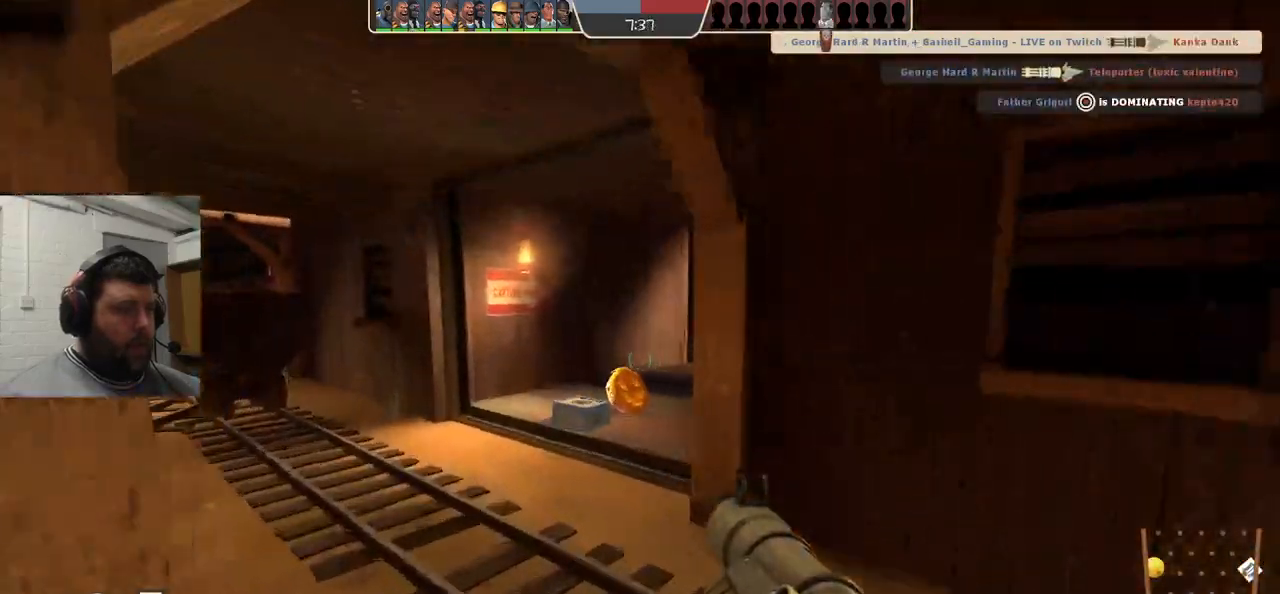
{"buttons": [], "left_stick": "up", "right_stick": "center", "events": []}
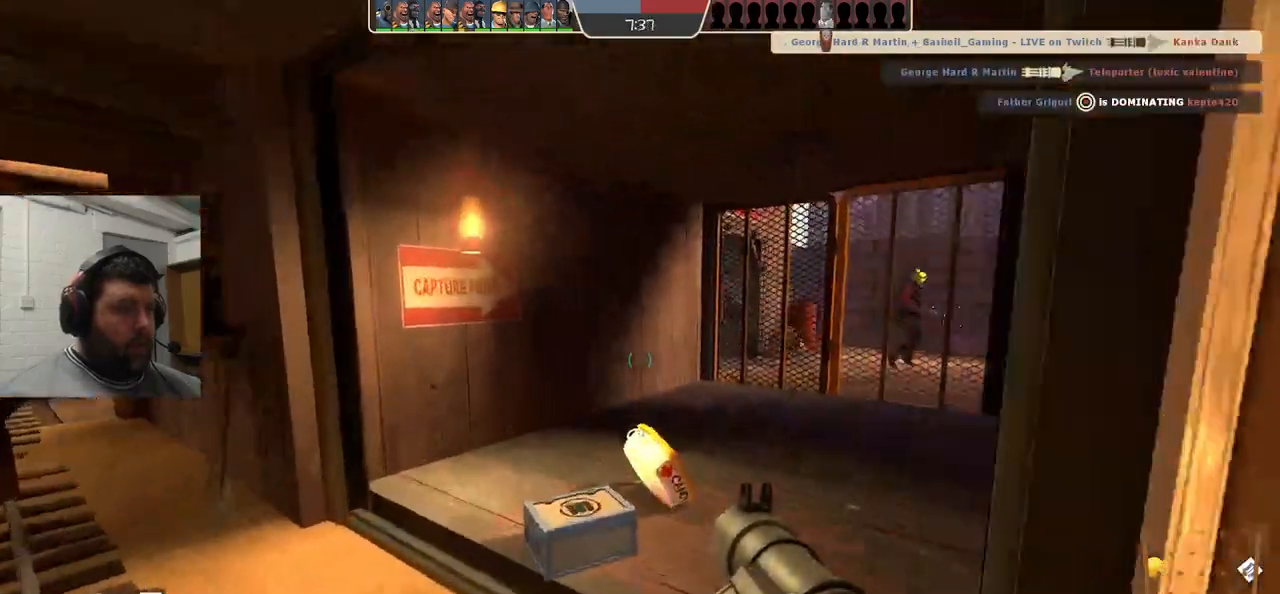
{"buttons": [], "left_stick": "up", "right_stick": "center", "events": []}
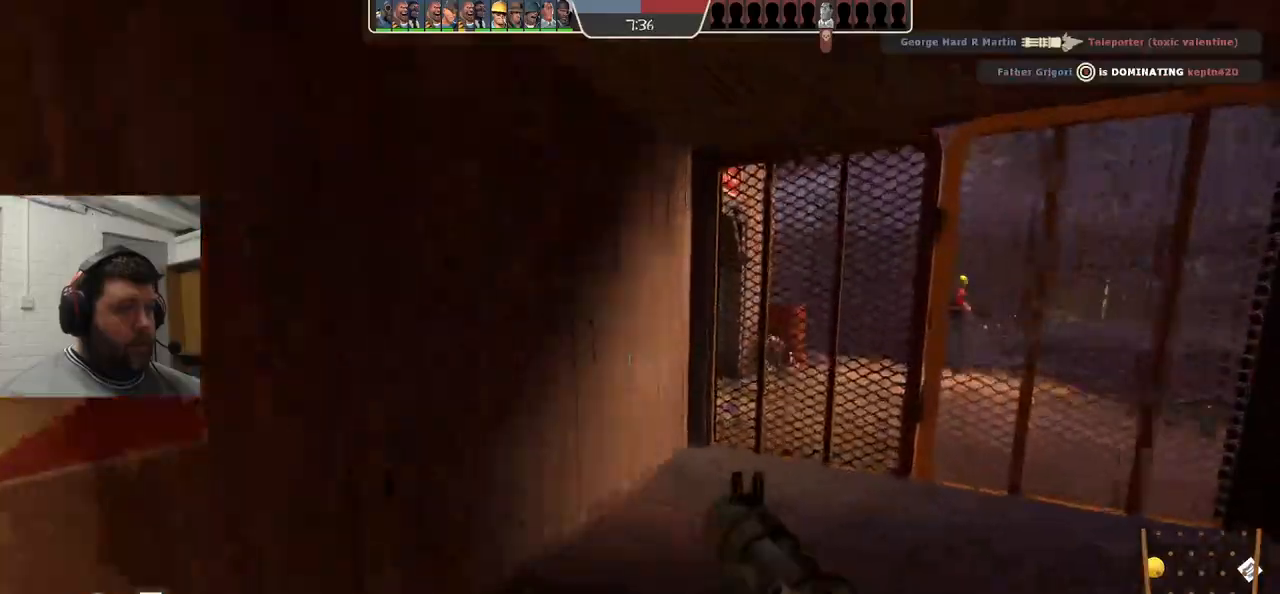
{"buttons": ["R2"], "left_stick": "down", "right_stick": "center", "events": [[467, "R2", "down"], [483, "left_stick", "down"]]}
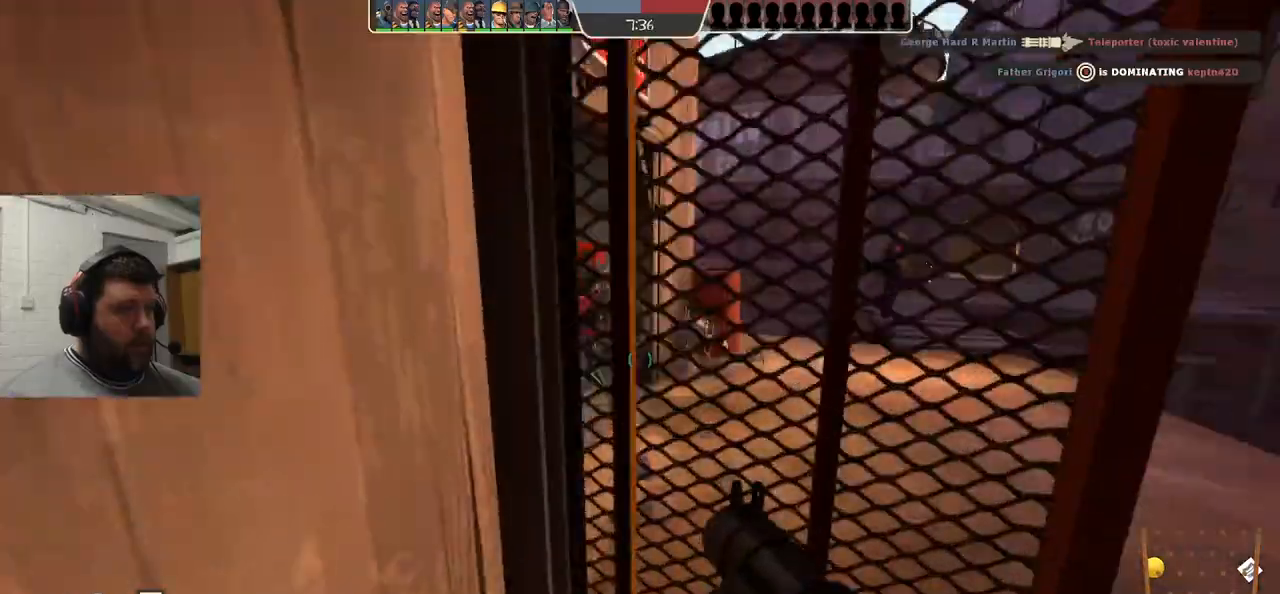
{"buttons": [], "left_stick": "up", "right_stick": "center", "events": [[100, "R2", "up"], [317, "left_stick", "center"], [500, "left_stick", "up"]]}
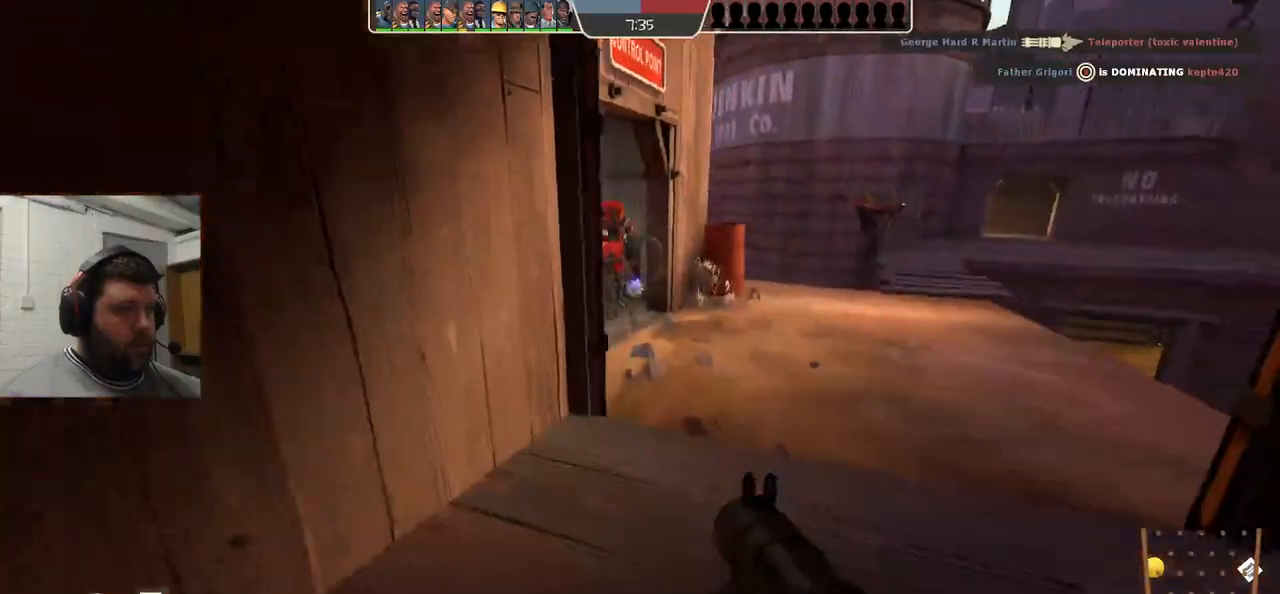
{"buttons": [], "left_stick": "down", "right_stick": "center", "events": [[400, "R2", "down"], [417, "left_stick", "down-right"], [483, "left_stick", "down"], [500, "R2", "up"]]}
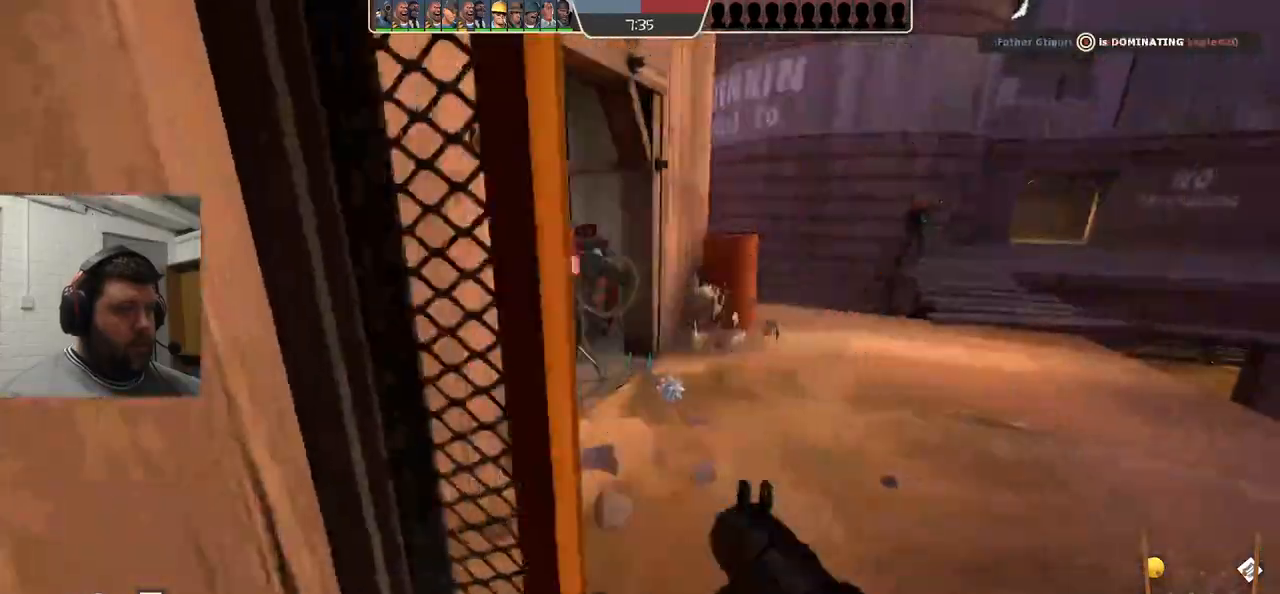
{"buttons": [], "left_stick": "center", "right_stick": "center", "events": [[50, "left_stick", "down-left"], [283, "left_stick", "left"], [400, "left_stick", "center"]]}
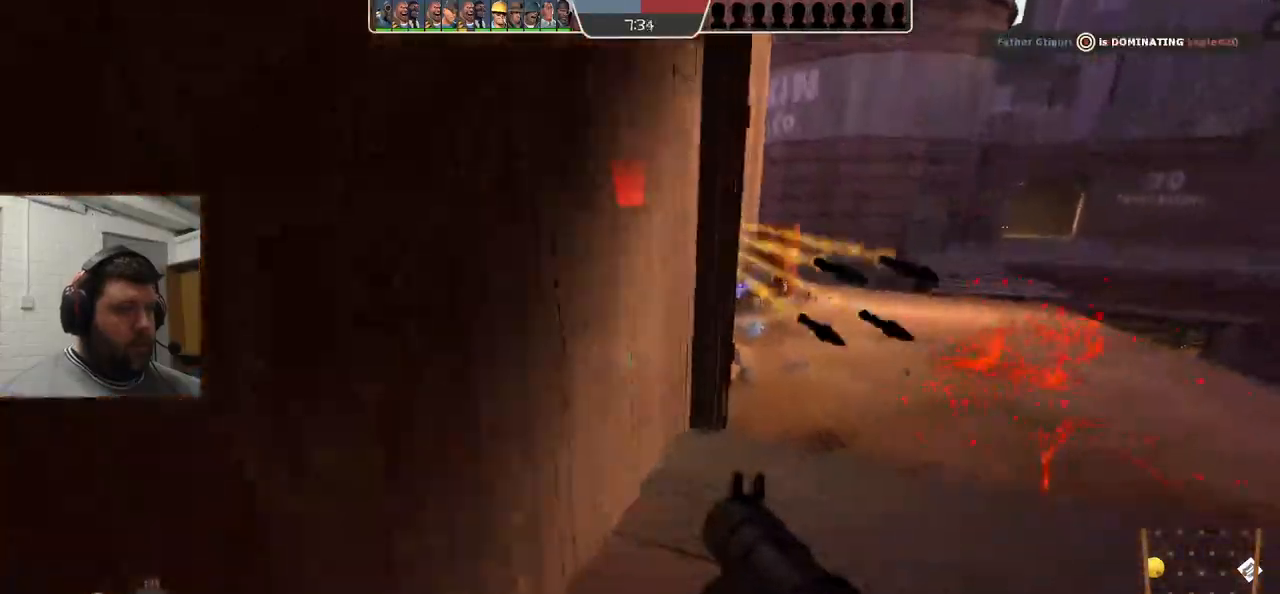
{"buttons": ["R2"], "left_stick": "right", "right_stick": "center", "events": [[250, "left_stick", "up-right"], [483, "left_stick", "right"], [500, "R2", "down"]]}
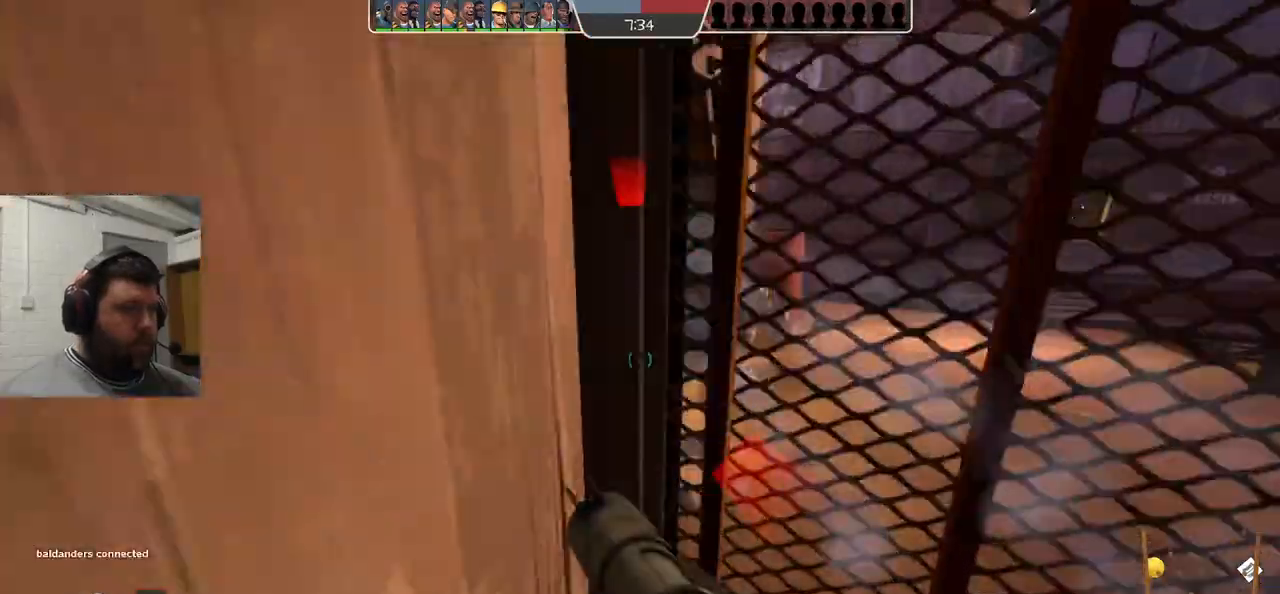
{"buttons": ["SQUARE"], "left_stick": "down-left", "right_stick": "center", "events": [[17, "left_stick", "down-right"], [100, "left_stick", "down"], [133, "R2", "up"], [200, "left_stick", "down-left"], [233, "L2", "down"], [367, "SQUARE", "down"], [400, "L2", "up"], [433, "SQUARE", "up"], [500, "SQUARE", "down"]]}
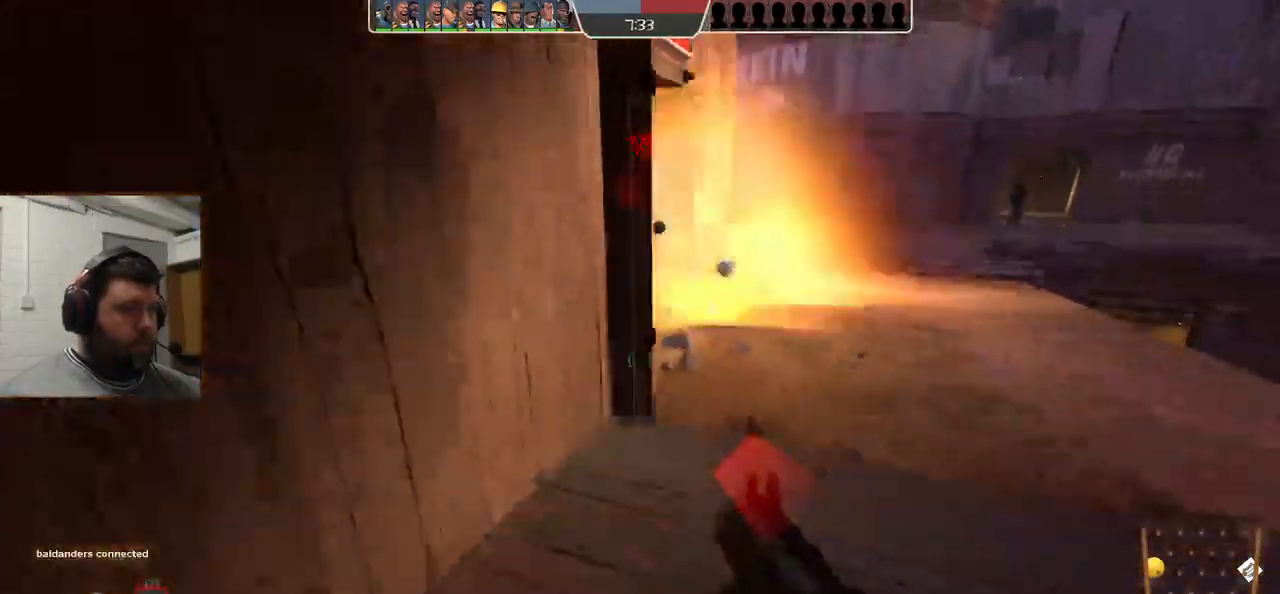
{"buttons": ["L2"], "left_stick": "down-left", "right_stick": "center", "events": [[67, "L2", "down"], [117, "SQUARE", "up"]]}
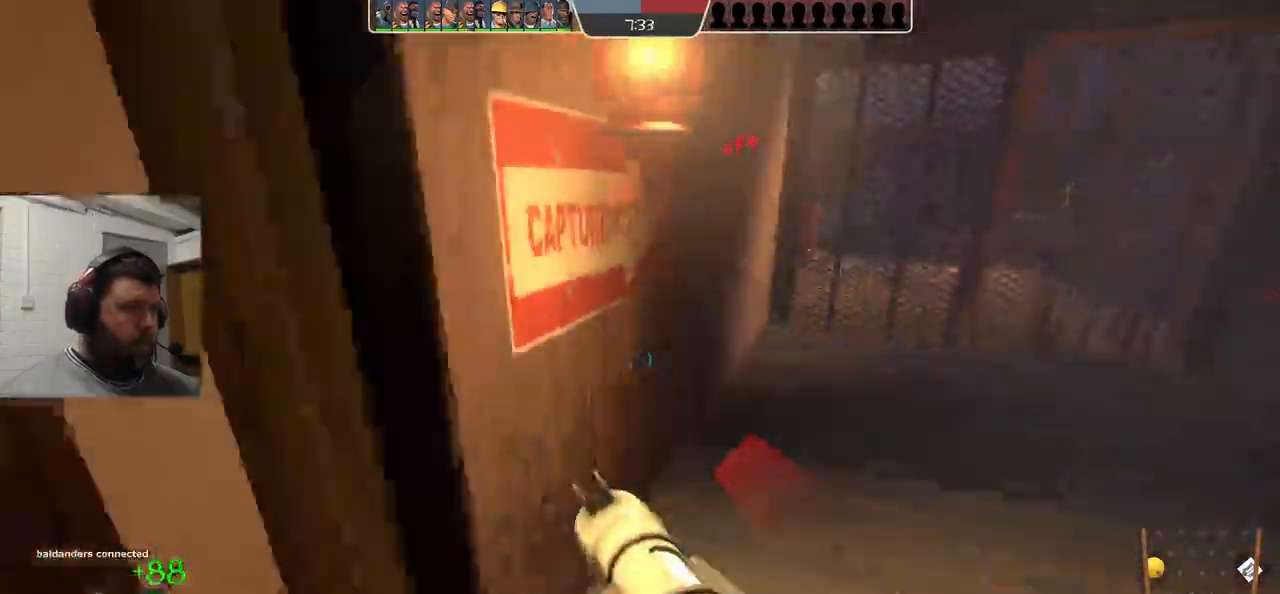
{"buttons": ["L2"], "left_stick": "up", "right_stick": "center", "events": [[117, "left_stick", "down-right"], [167, "left_stick", "up-right"], [283, "left_stick", "up"]]}
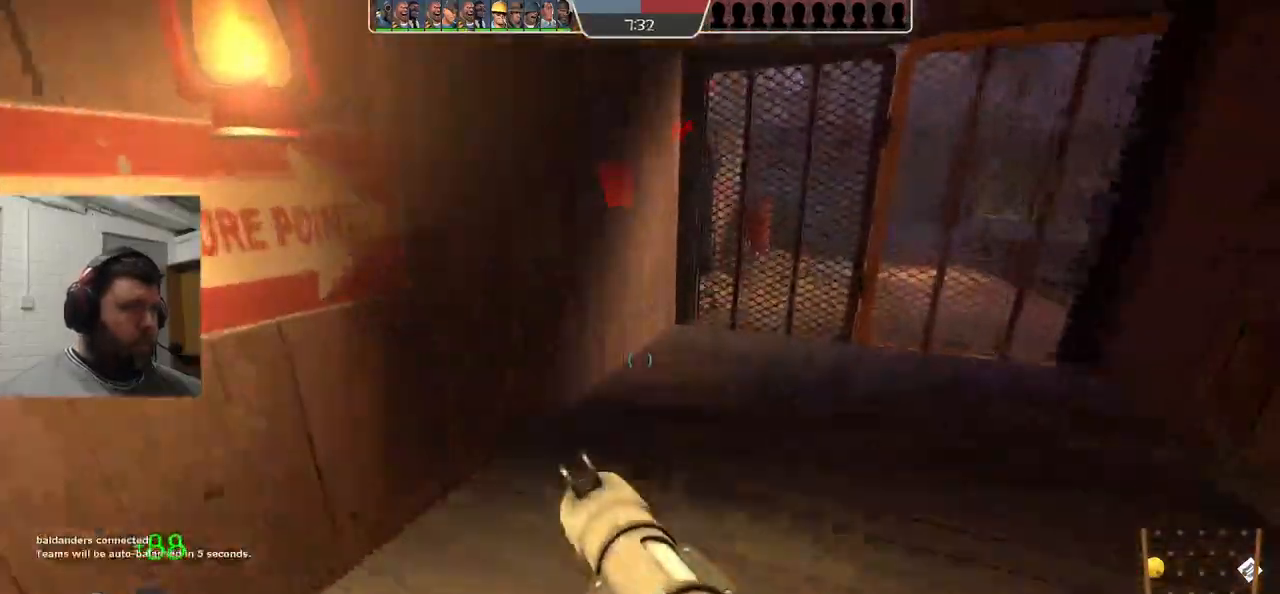
{"buttons": [], "left_stick": "up", "right_stick": "center", "events": [[83, "L2", "up"]]}
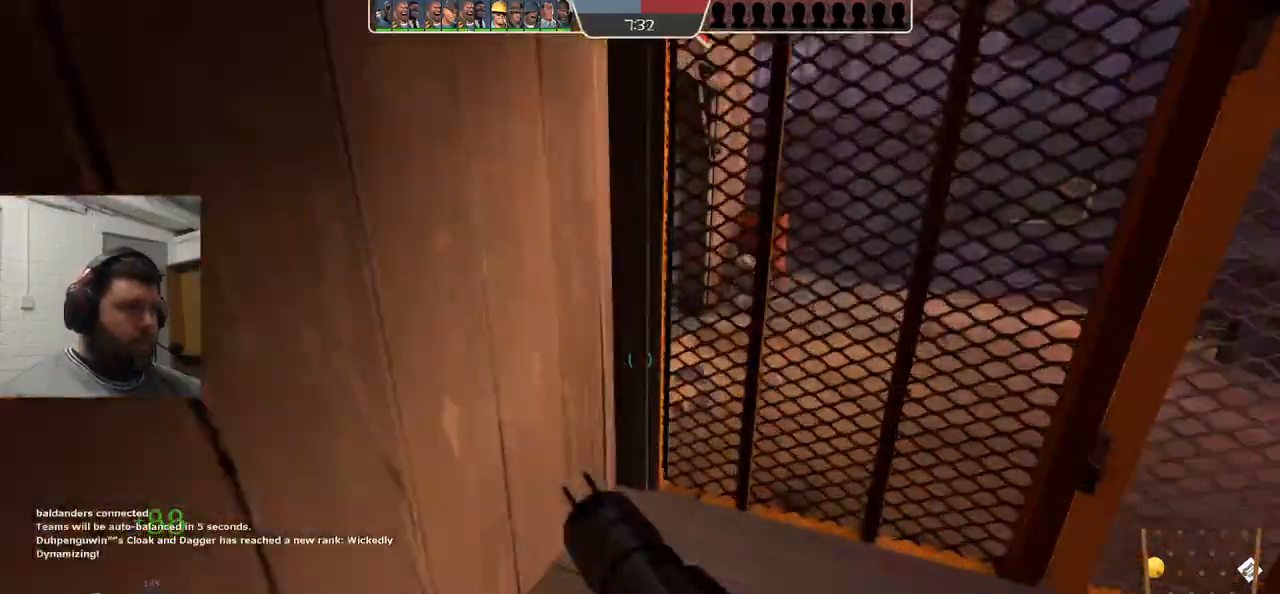
{"buttons": [], "left_stick": "down-left", "right_stick": "center"}
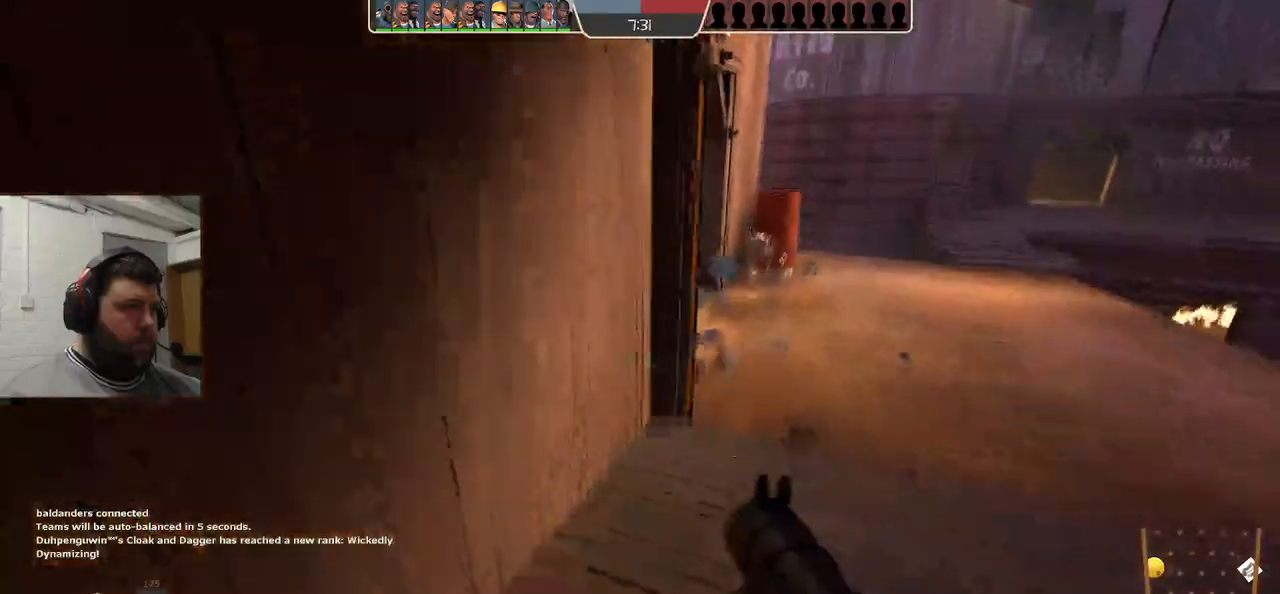
{"buttons": [], "left_stick": "up", "right_stick": "center", "events": [[33, "left_stick", "center"], [283, "left_stick", "up"]]}
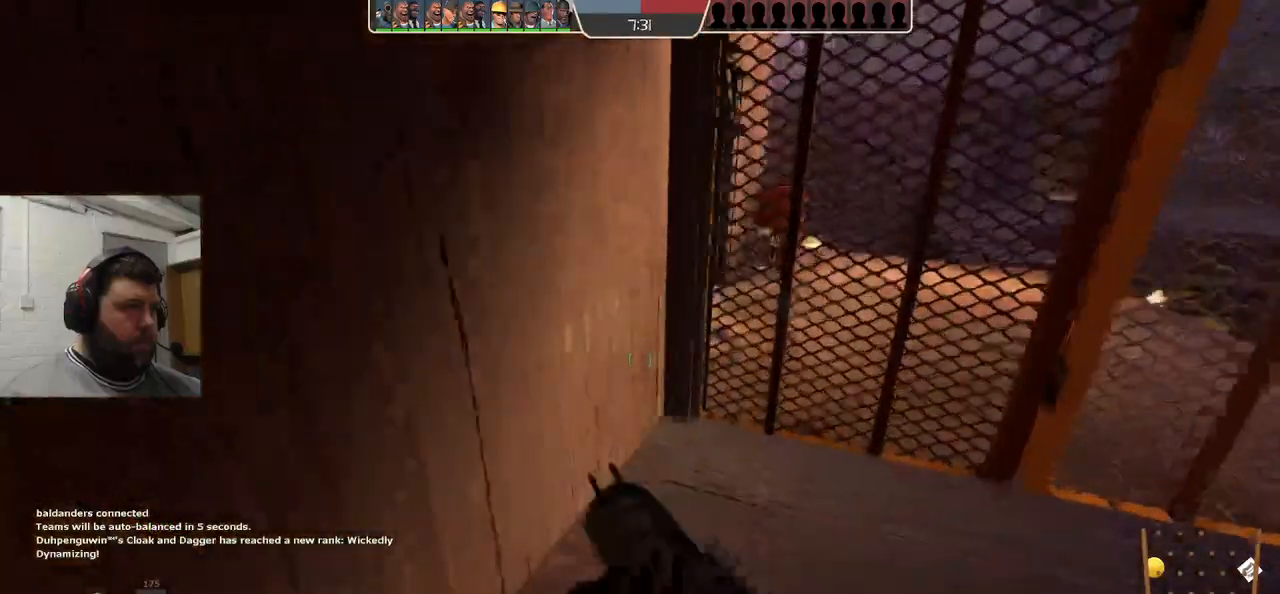
{"buttons": [], "left_stick": "down", "right_stick": "center", "events": [[100, "R2", "down"], [217, "left_stick", "down"], [250, "R2", "up"]]}
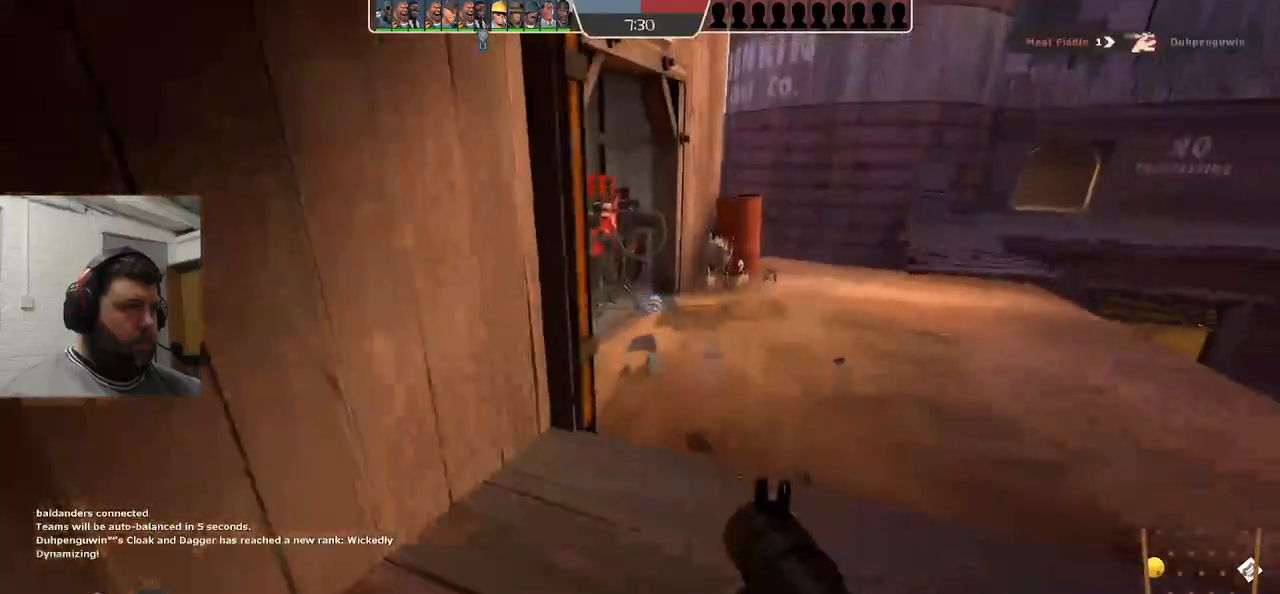
{"buttons": [], "left_stick": "center", "right_stick": "center", "events": [[67, "left_stick", "center"], [333, "left_stick", "up-left"], [500, "left_stick", "center"]]}
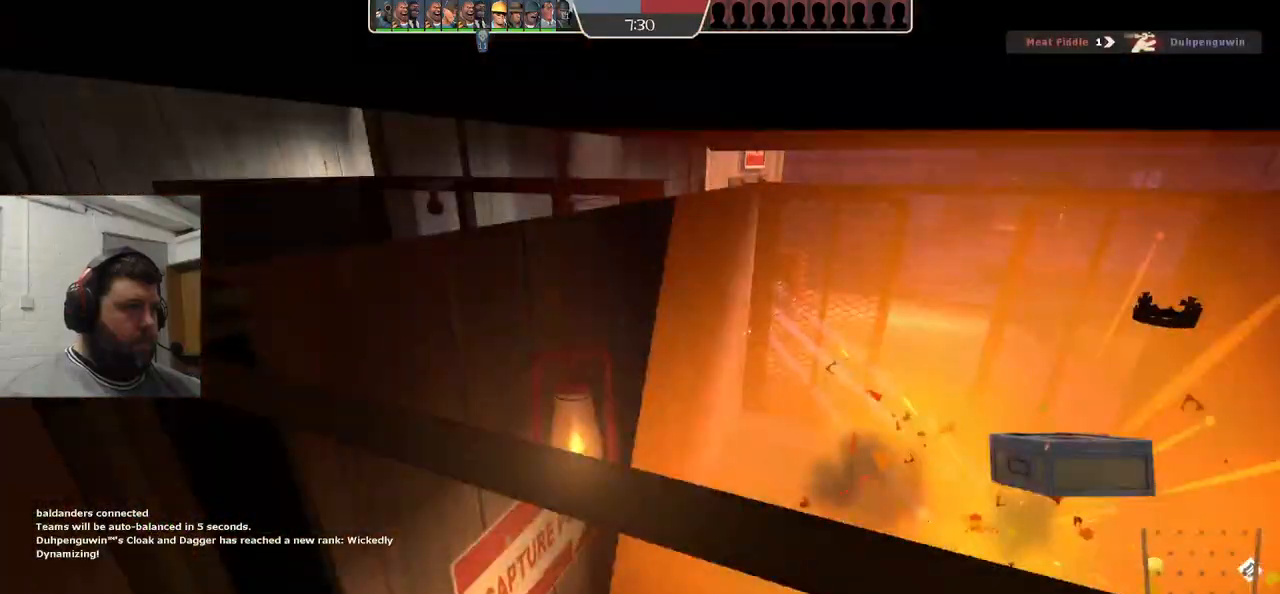
{"buttons": [], "left_stick": "center", "right_stick": "center", "events": [[383, "SQUARE", "down"], [433, "SQUARE", "up"]]}
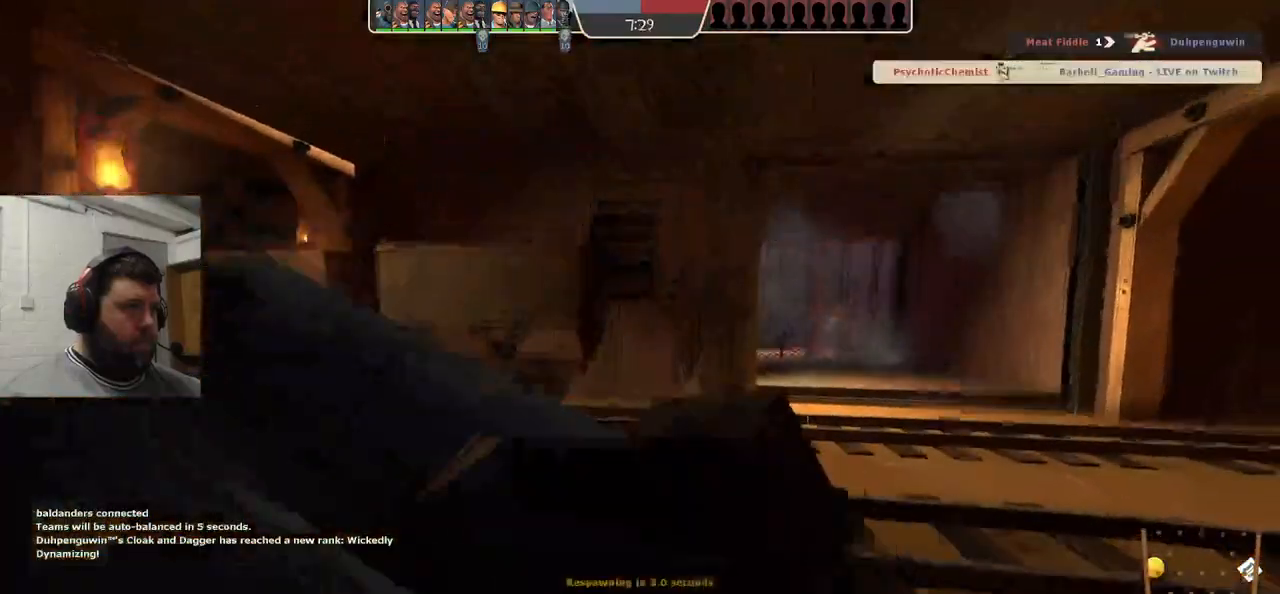
{"buttons": [], "left_stick": "center", "right_stick": "center", "events": [[17, "SQUARE", "down"], [100, "SQUARE", "up"], [183, "SQUARE", "down"], [283, "SQUARE", "up"], [367, "SQUARE", "down"], [467, "SQUARE", "up"]]}
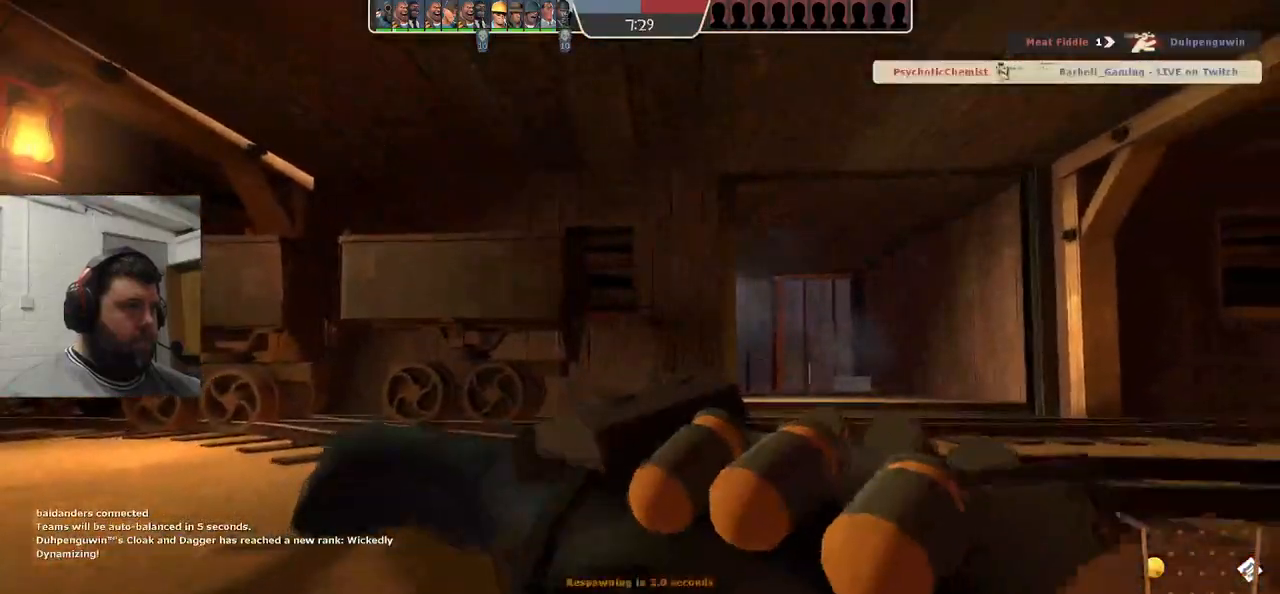
{"buttons": [], "left_stick": "up", "right_stick": "center", "events": [[100, "SQUARE", "down"], [217, "SQUARE", "up"], [217, "left_stick", "up"], [333, "SQUARE", "down"], [450, "SQUARE", "up"]]}
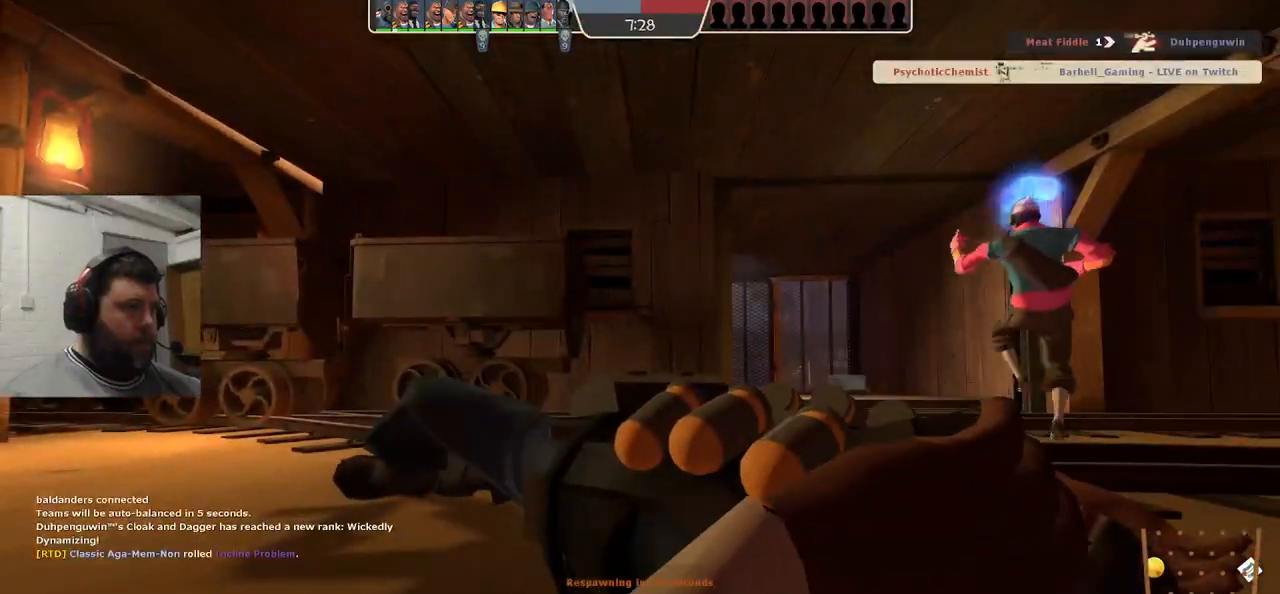
{"buttons": [], "left_stick": "up", "right_stick": "center", "events": [[33, "SQUARE", "down"], [133, "SQUARE", "up"], [217, "SQUARE", "down"], [317, "SQUARE", "up"], [400, "SQUARE", "down"], [483, "SQUARE", "up"]]}
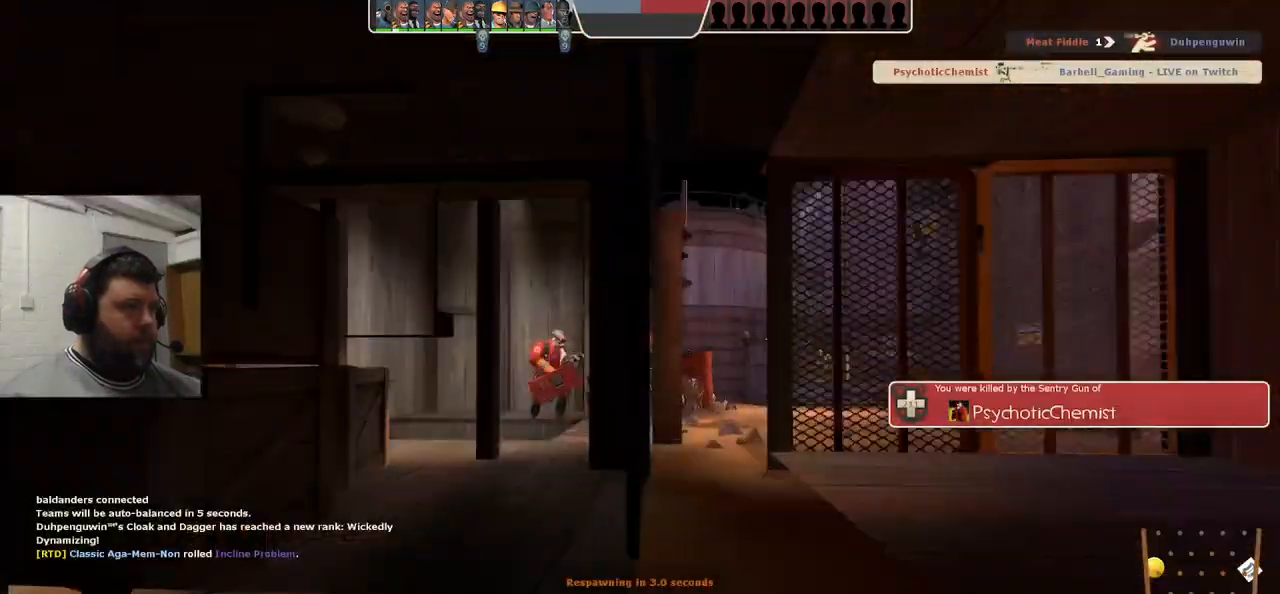
{"buttons": [], "left_stick": "up", "right_stick": "center", "events": [[67, "SQUARE", "down"], [167, "SQUARE", "up"]]}
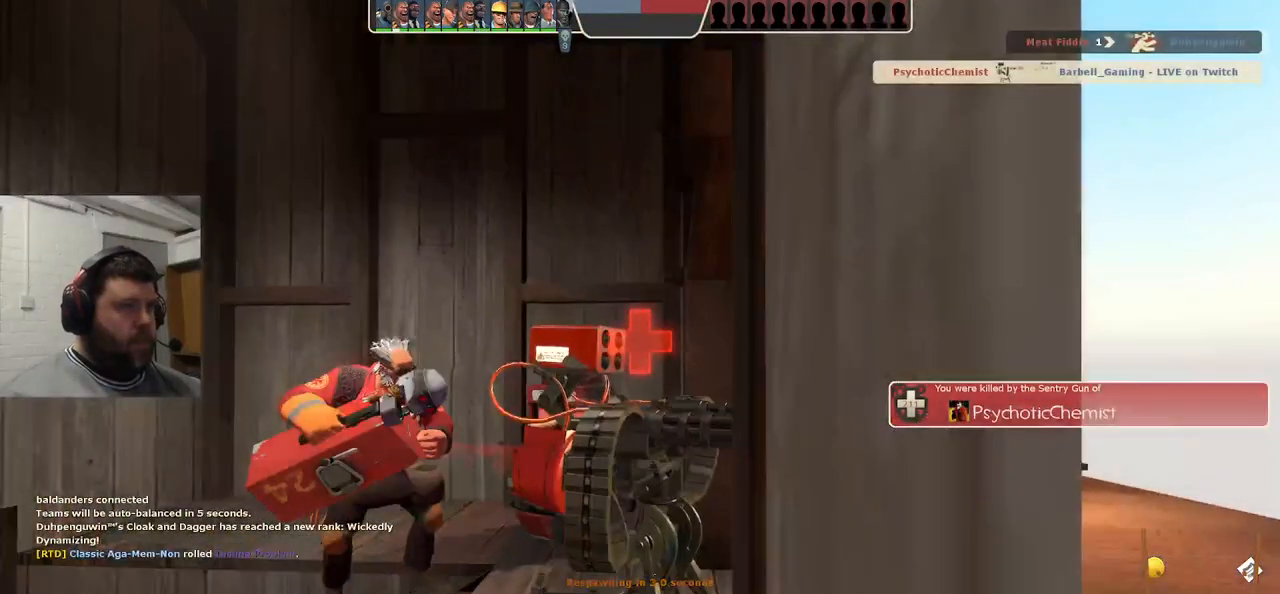
{"buttons": [], "left_stick": "up", "right_stick": "center", "events": []}
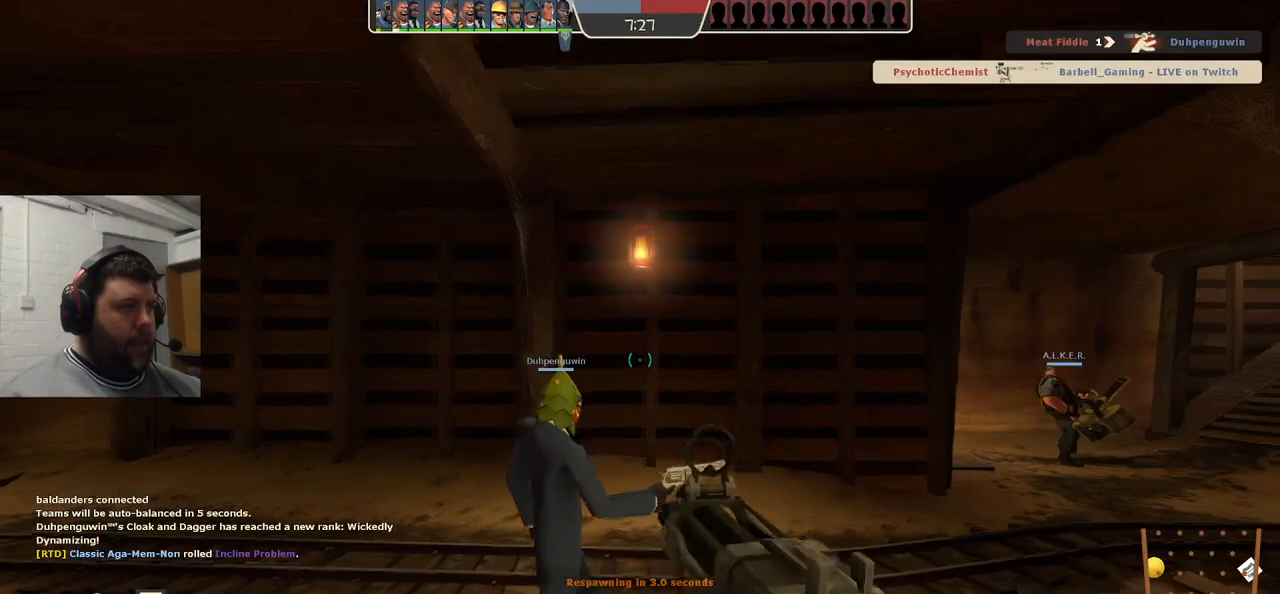
{"buttons": [], "left_stick": "up-right", "right_stick": "center", "events": [[467, "left_stick", "up-right"]]}
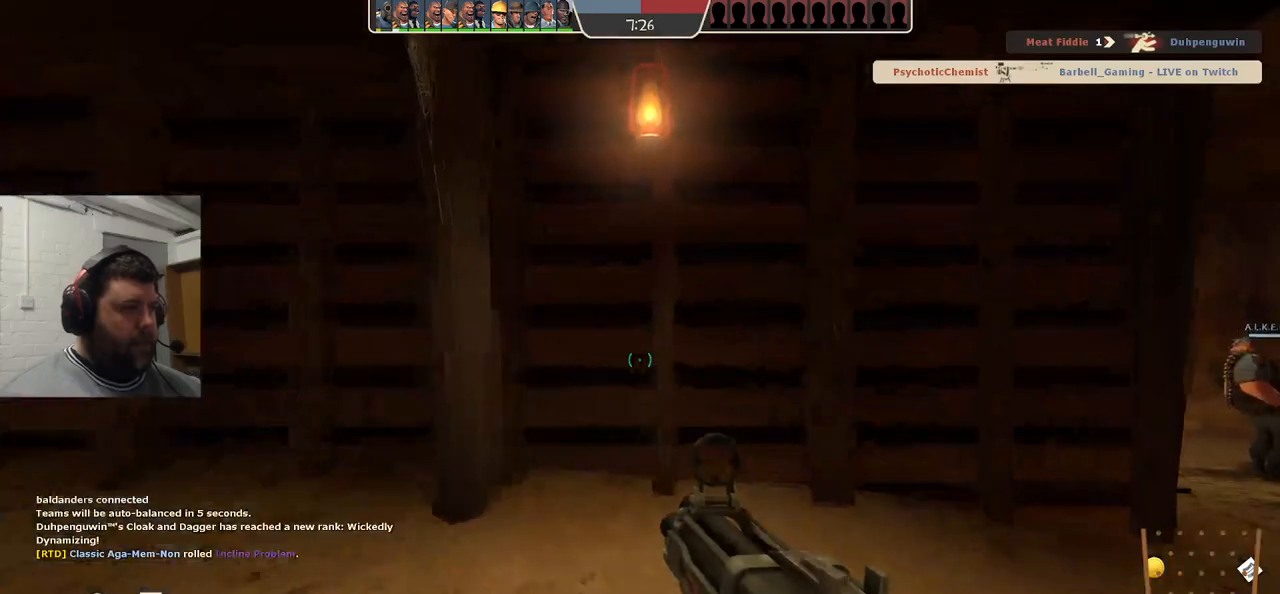
{"buttons": [], "left_stick": "up", "right_stick": "center", "events": [[150, "right_stick", "right"], [267, "right_stick", "center"], [367, "SQUARE", "down"], [417, "left_stick", "up"], [467, "SQUARE", "up"]]}
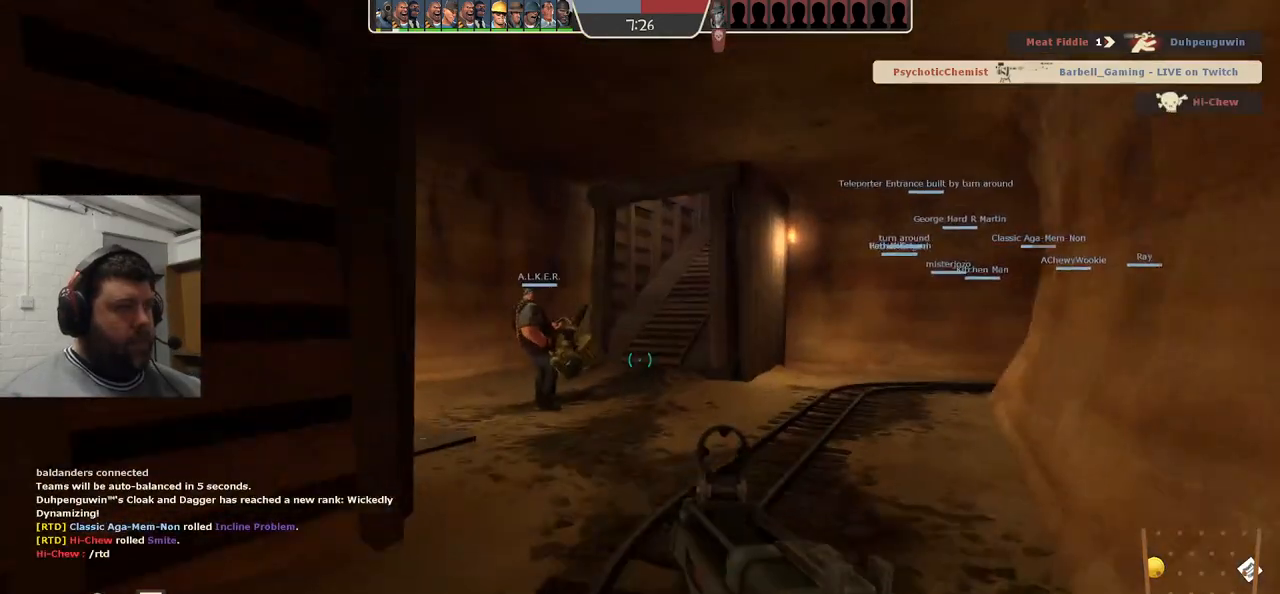
{"buttons": [], "left_stick": "up", "right_stick": "center", "events": [[17, "SQUARE", "down"], [100, "SQUARE", "up"], [183, "SQUARE", "down"], [283, "SQUARE", "up"]]}
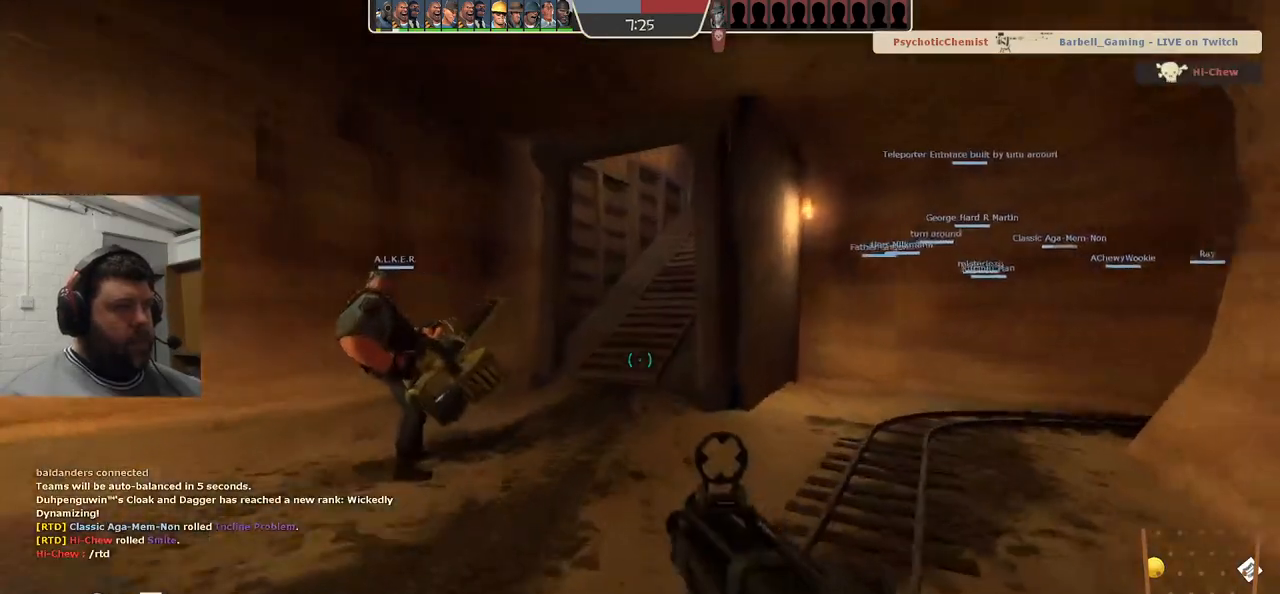
{"buttons": [], "left_stick": "up", "right_stick": "center", "events": []}